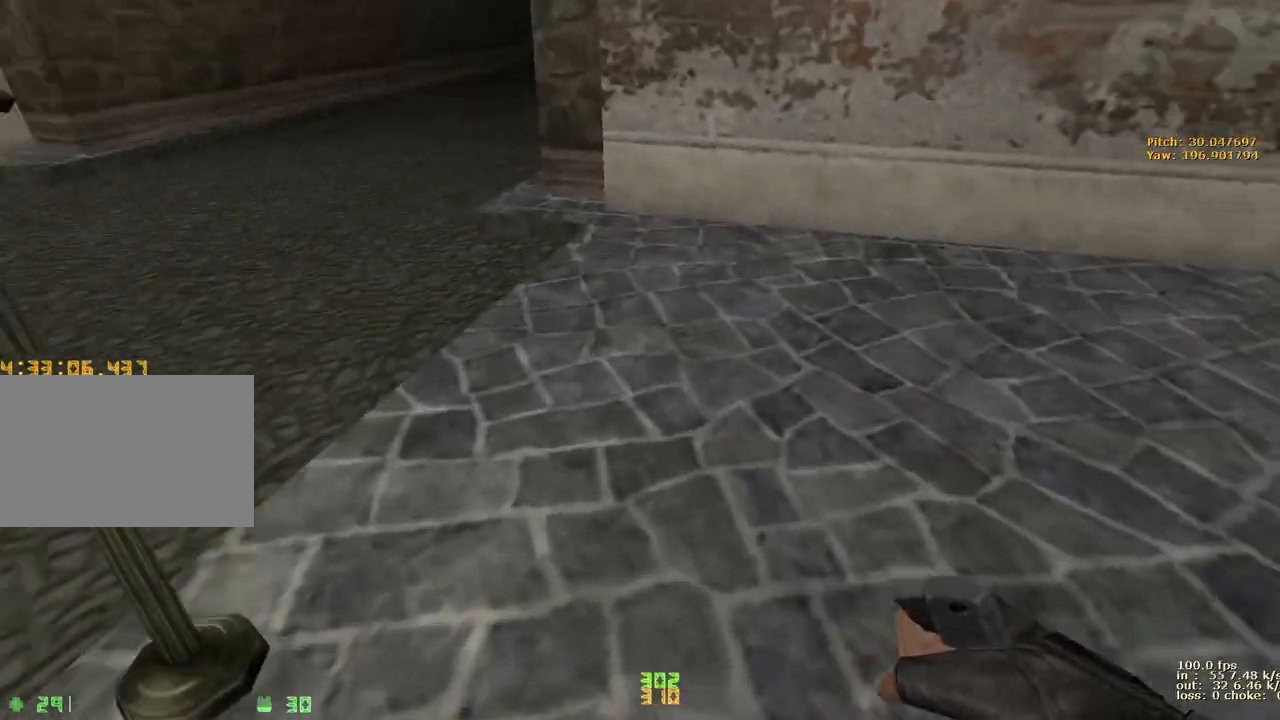
Gameplay with keyboard and mouse; each line is a JSON object with the keys held at the frame after it. "events" lists presses ("down") and releases ("up") of "1", "2", "3", "4", "5", "a", "alt", "b", "c", "caps_lock", "ctrl", "d", "e", "f", "g", "q", "r", "s", "shift", "space", "t", "tab", "v", "w", "x" and "z" between this image and that frame as [ms after this image, input, new state], when the widget could be followed in between. No other keys are recorded. Mouse buttons are not recorded. Not read: mouse_move.
{"keys": ["a", "w"], "events": [[133, "d", "up"], [183, "a", "down"], [267, "w", "down"]]}
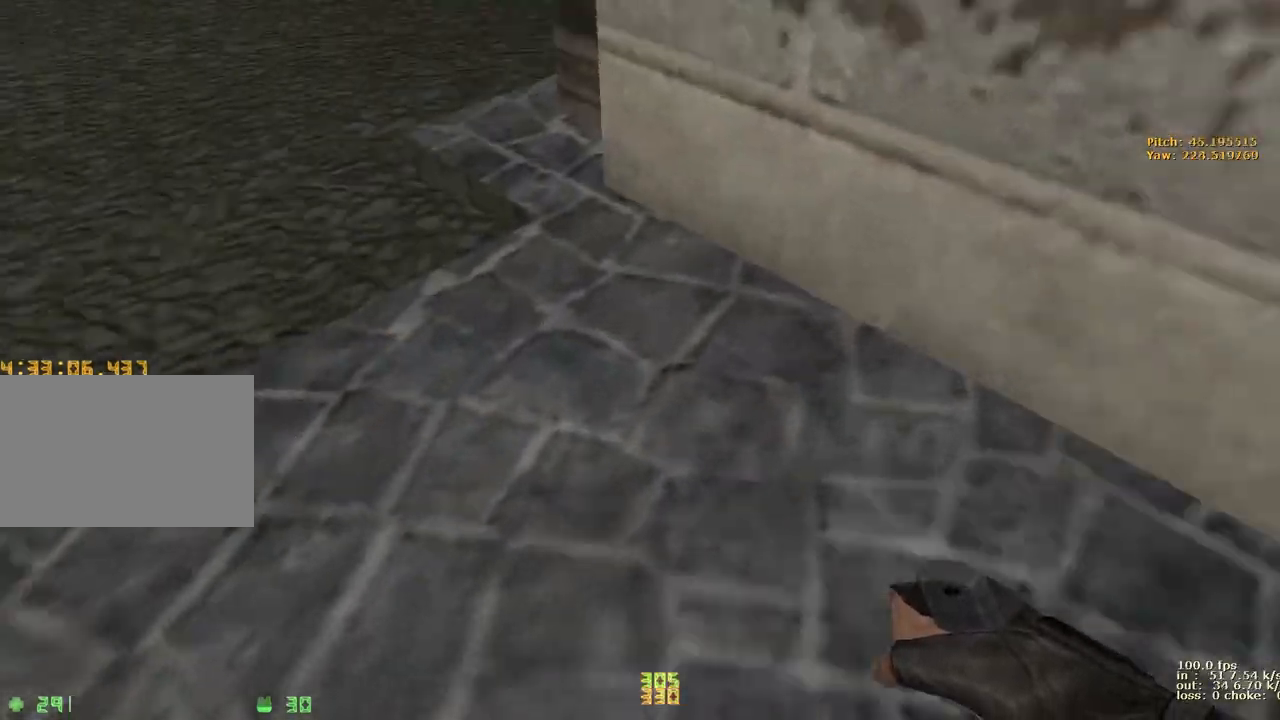
{"keys": ["a", "d"], "events": [[333, "a", "up"], [333, "d", "down"], [333, "w", "up"], [483, "a", "down"]]}
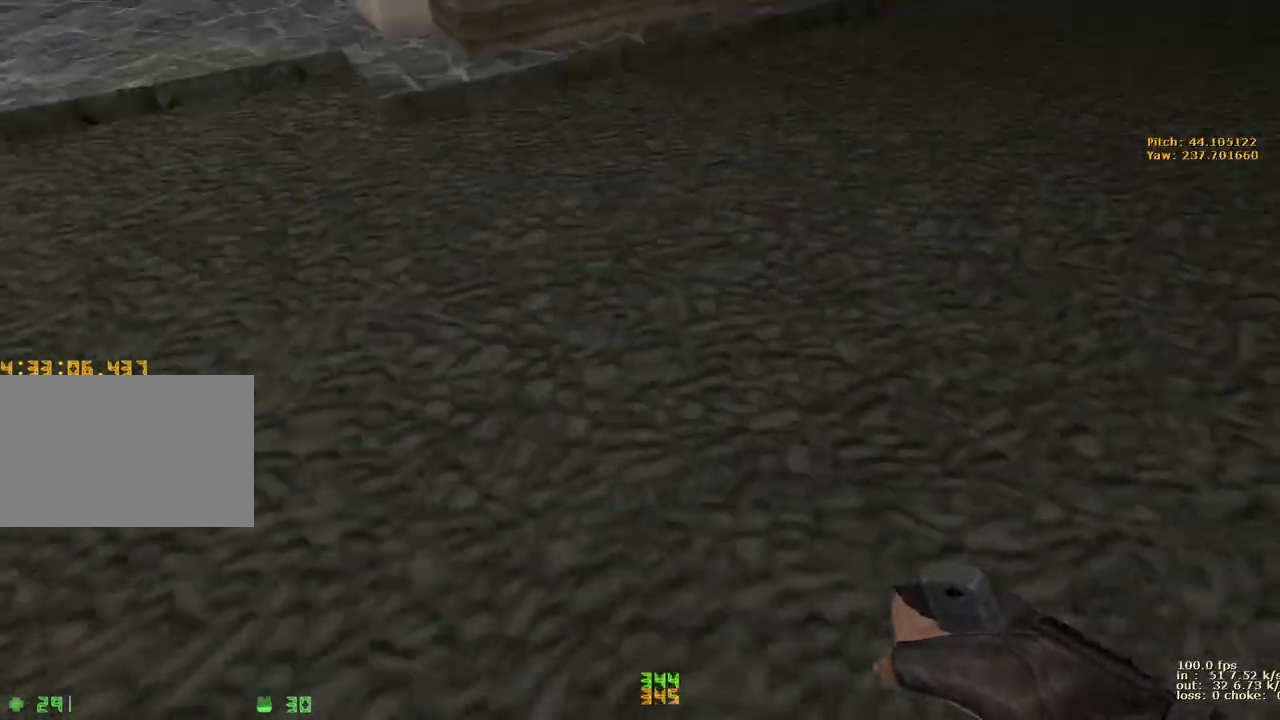
{"keys": ["d"], "events": [[17, "d", "up"], [400, "a", "up"], [400, "d", "down"]]}
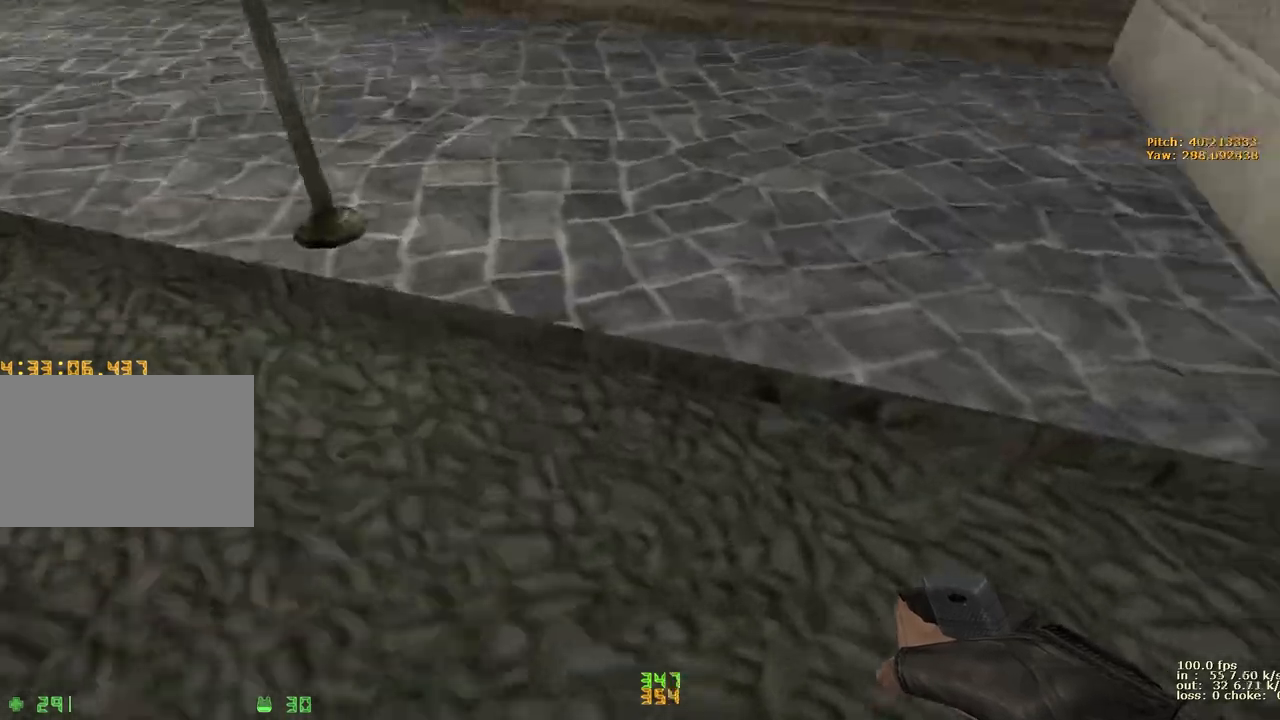
{"keys": ["a"], "events": [[133, "a", "down"], [183, "ctrl", "down"], [183, "d", "up"], [317, "ctrl", "up"]]}
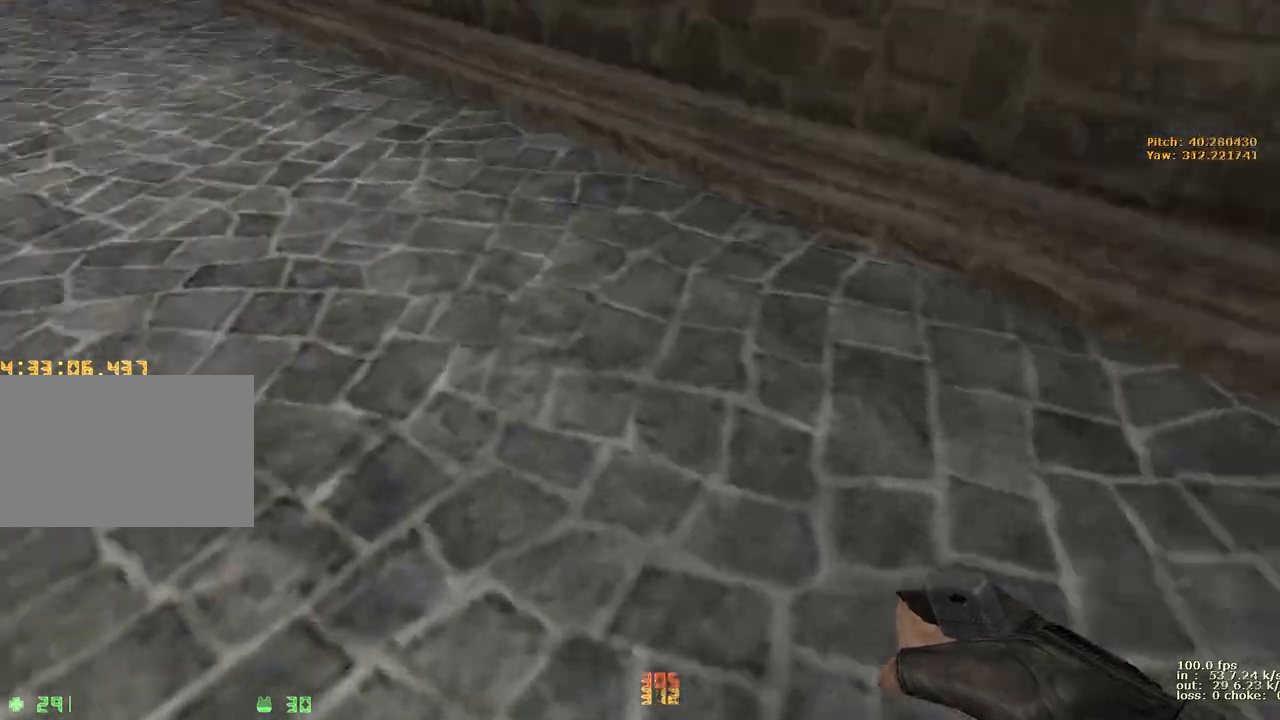
{"keys": ["d"], "events": [[417, "d", "down"], [467, "a", "up"]]}
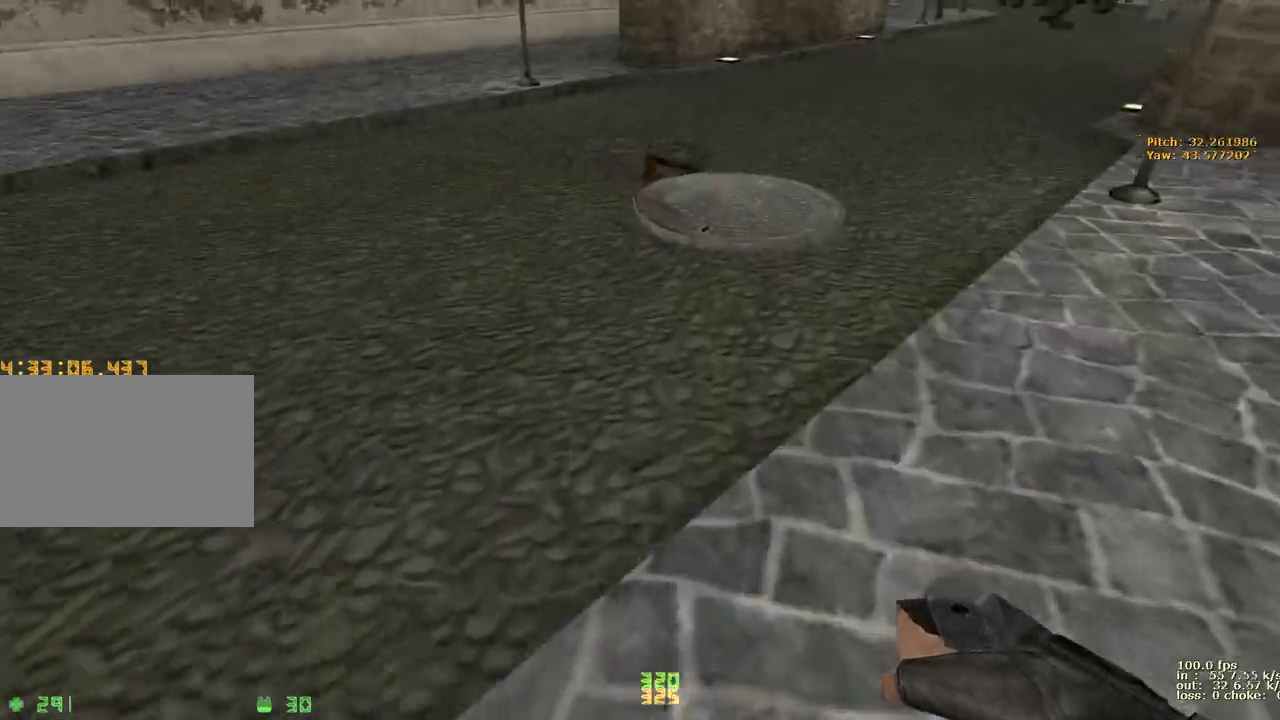
{"keys": ["a"], "events": [[450, "a", "down"], [500, "d", "up"]]}
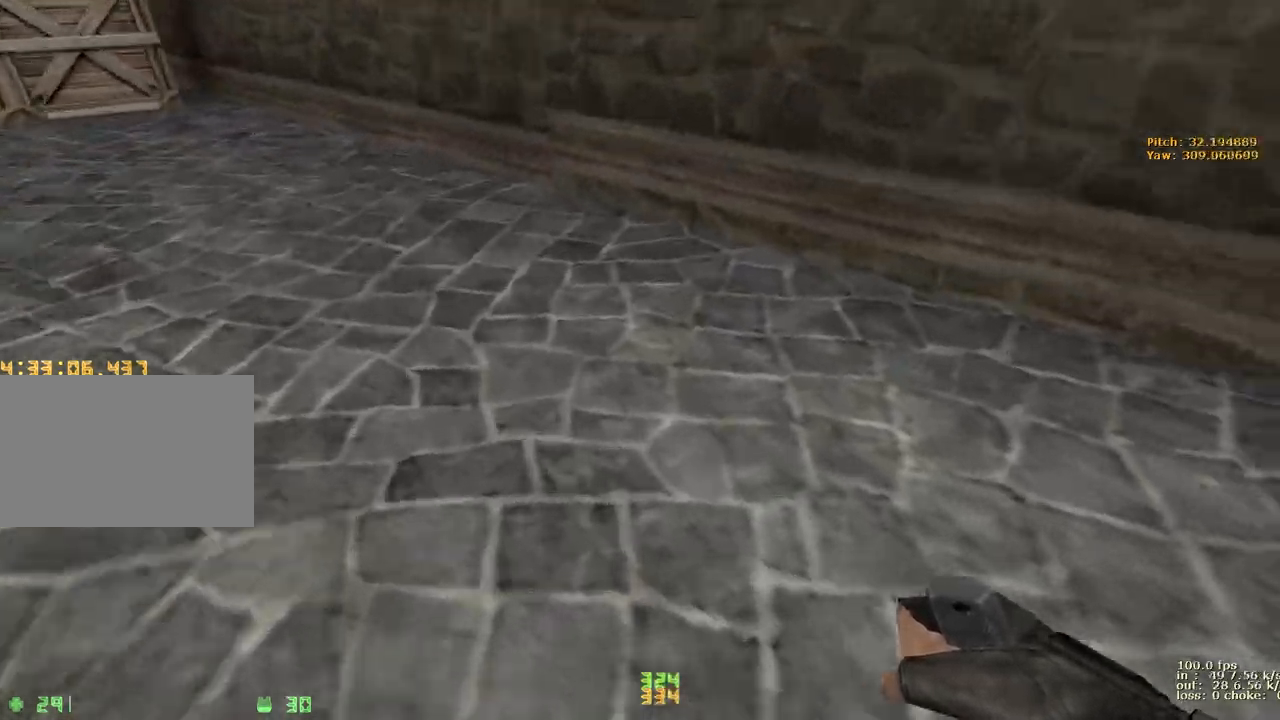
{"keys": ["a"], "events": []}
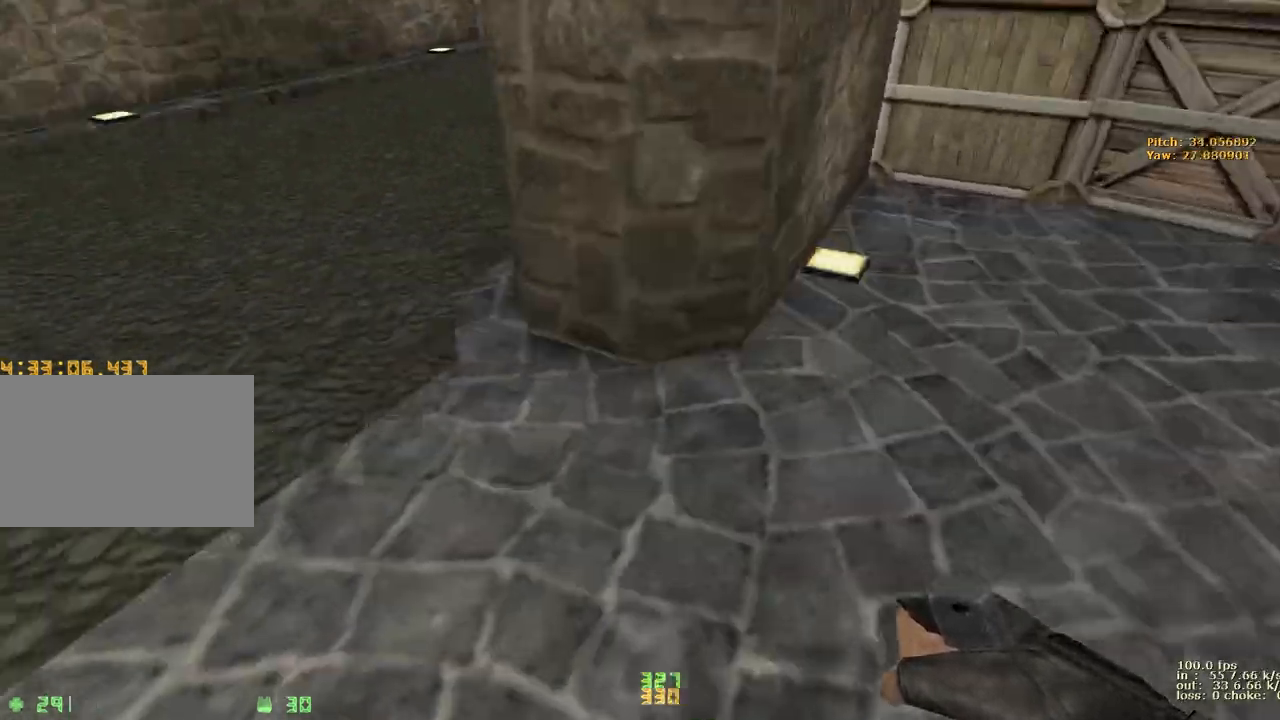
{"keys": ["d"], "events": [[383, "a", "up"], [383, "d", "down"]]}
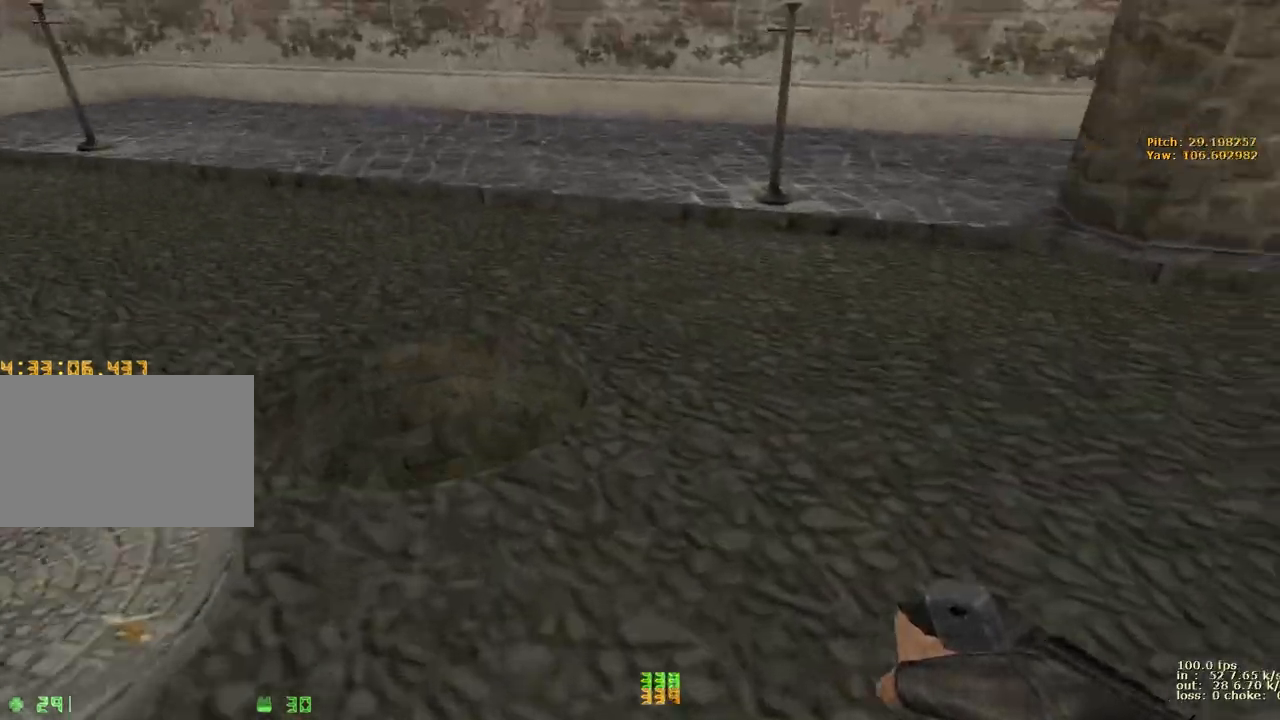
{"keys": ["a"], "events": [[250, "a", "down"], [250, "d", "up"]]}
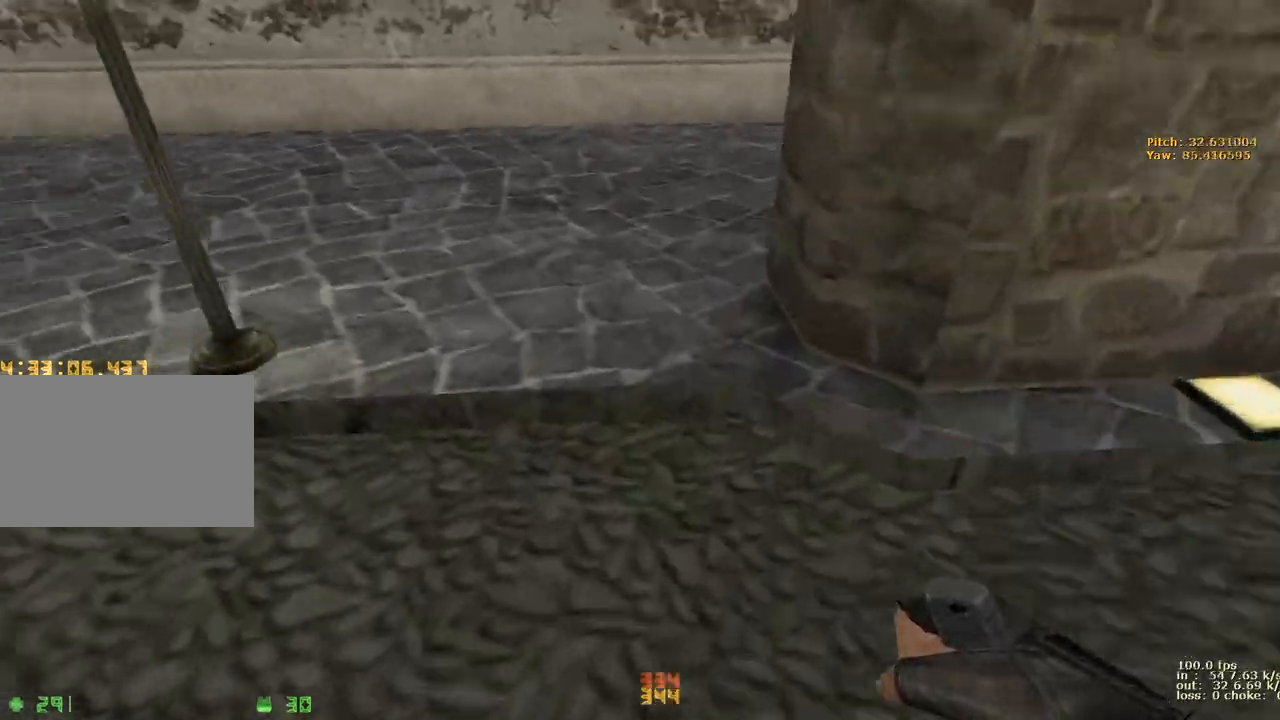
{"keys": ["a"], "events": [[183, "ctrl", "down"], [367, "ctrl", "up"]]}
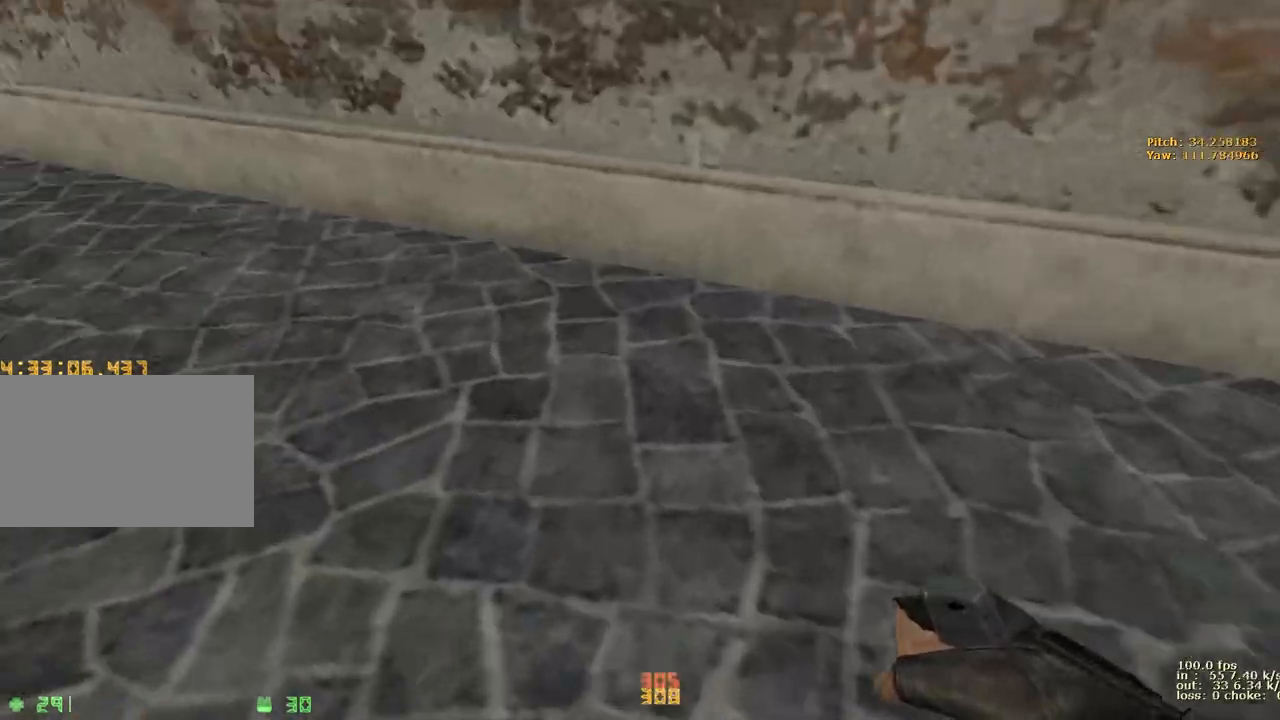
{"keys": ["a"], "events": []}
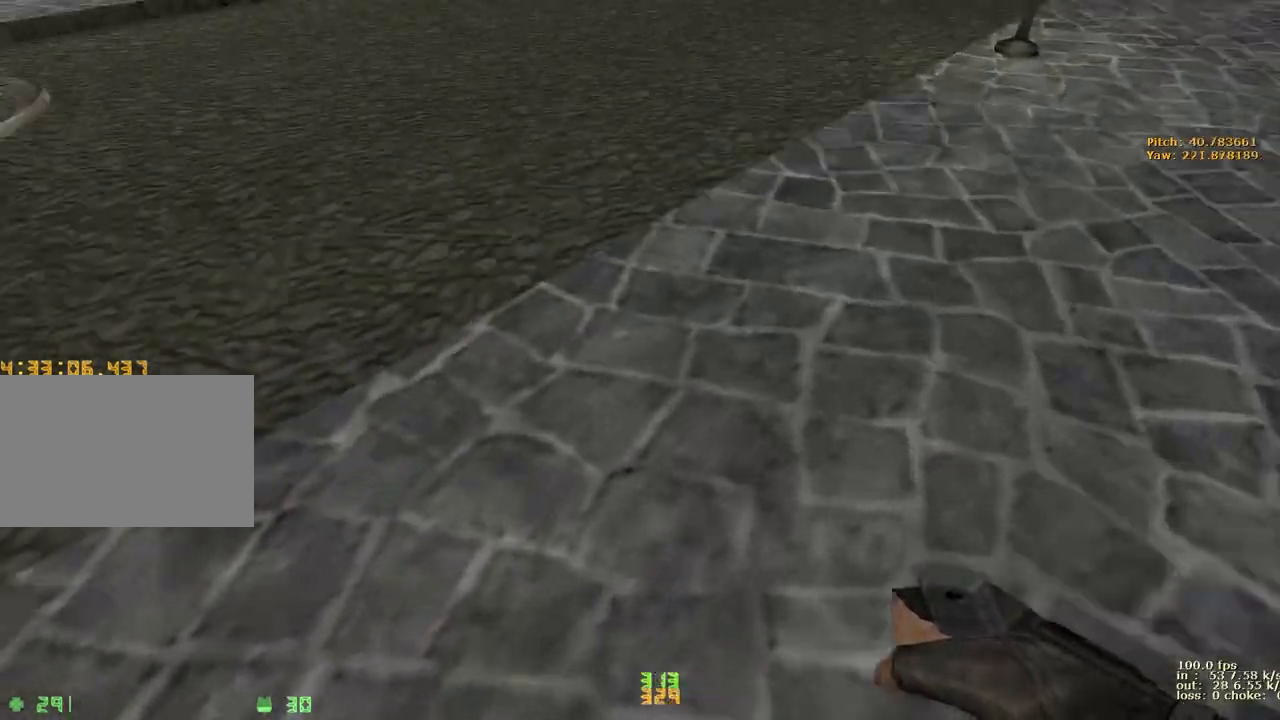
{"keys": ["d"], "events": [[117, "a", "up"], [117, "d", "down"]]}
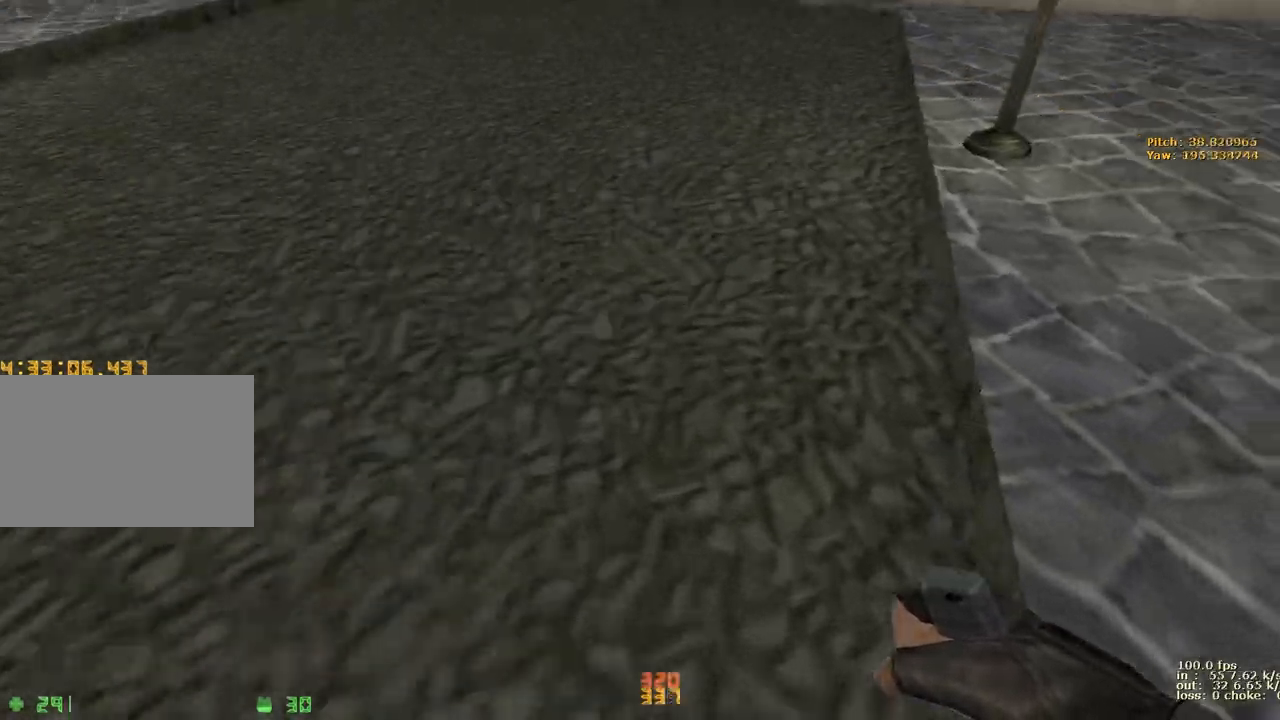
{"keys": ["a"], "events": [[83, "a", "down"], [133, "d", "up"]]}
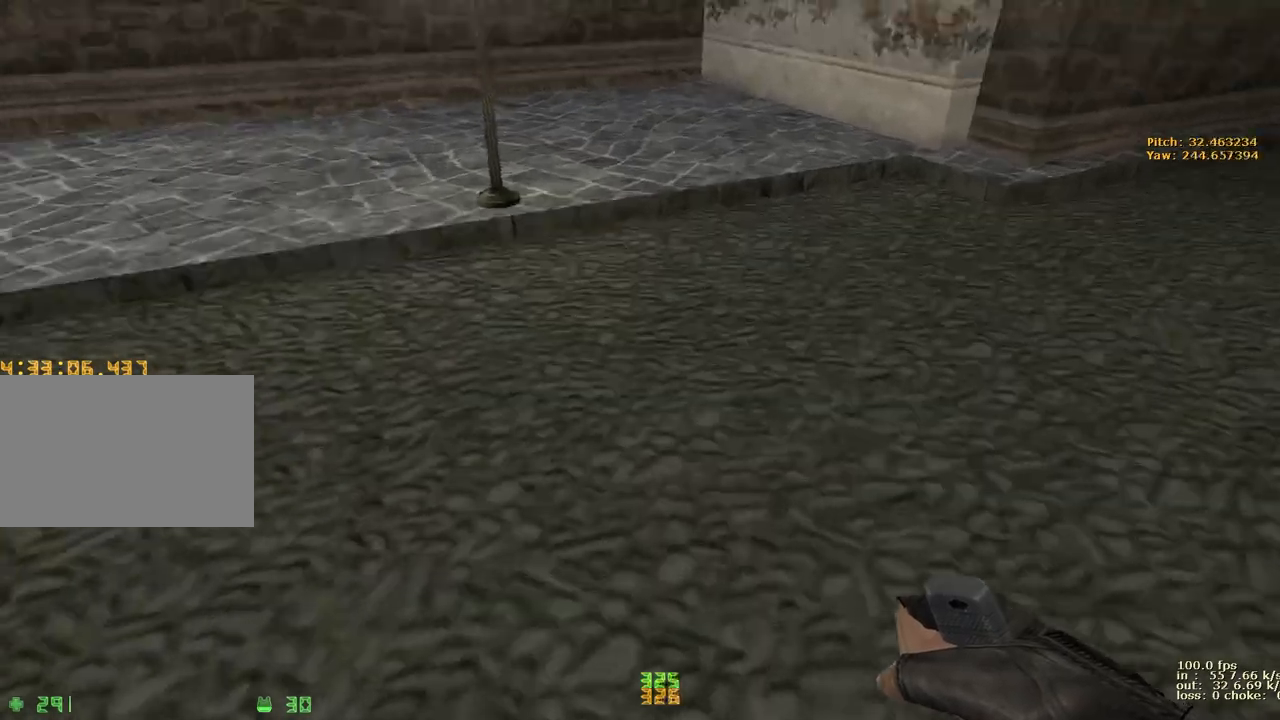
{"keys": ["a"], "events": []}
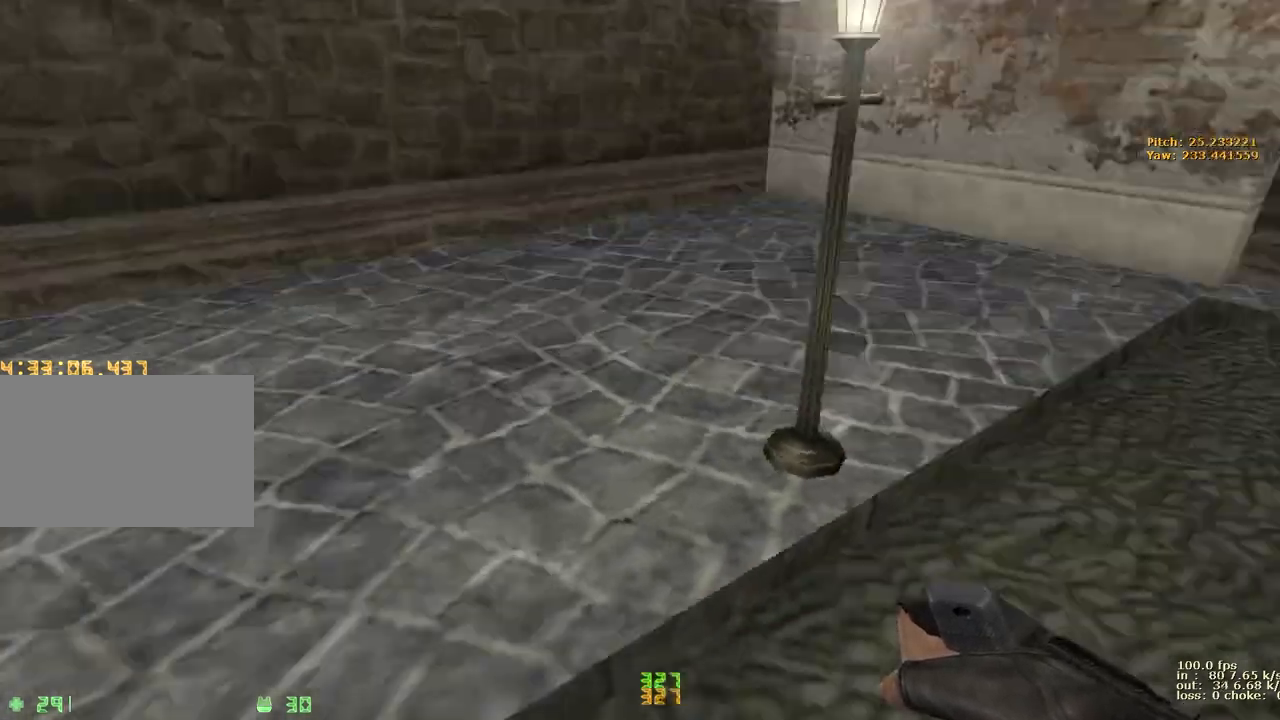
{"keys": [], "events": [[67, "a", "up"], [67, "ctrl", "down"], [200, "ctrl", "up"]]}
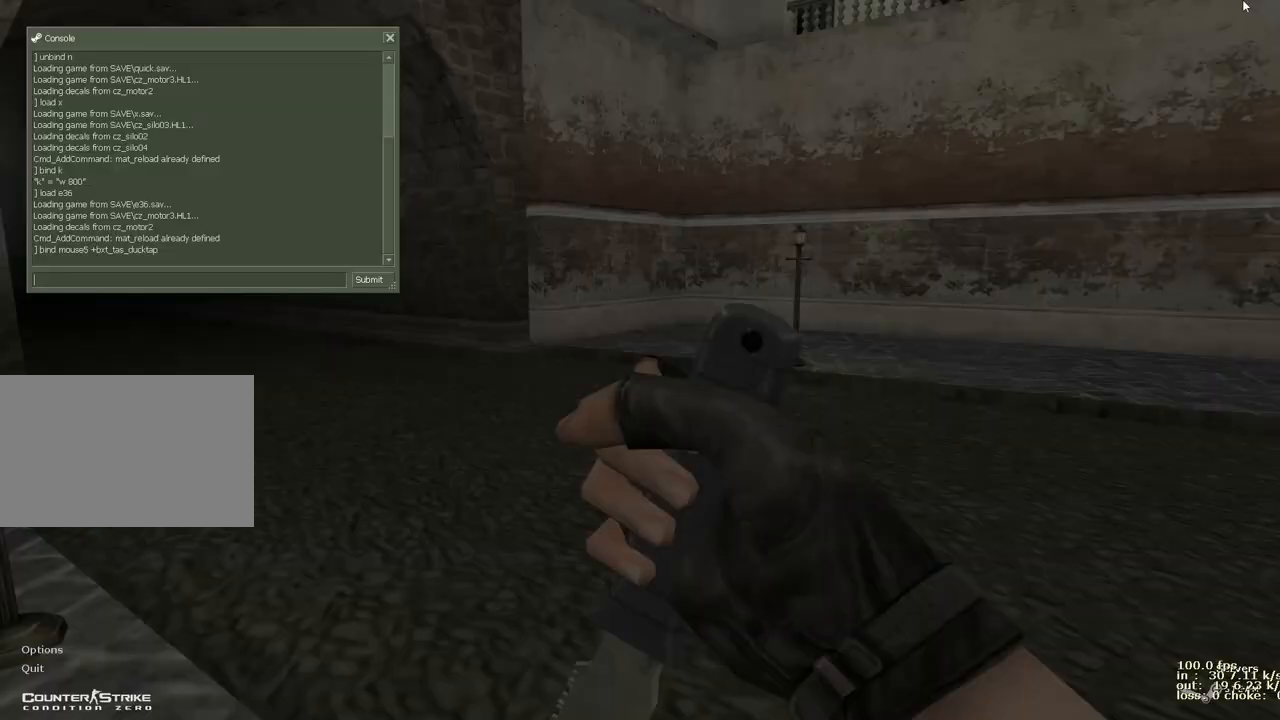
{"keys": [], "events": [[267, "b", "down"], [317, "x", "down"], [417, "t", "down"], [450, "b", "up"], [450, "x", "up"], [500, "t", "up"]]}
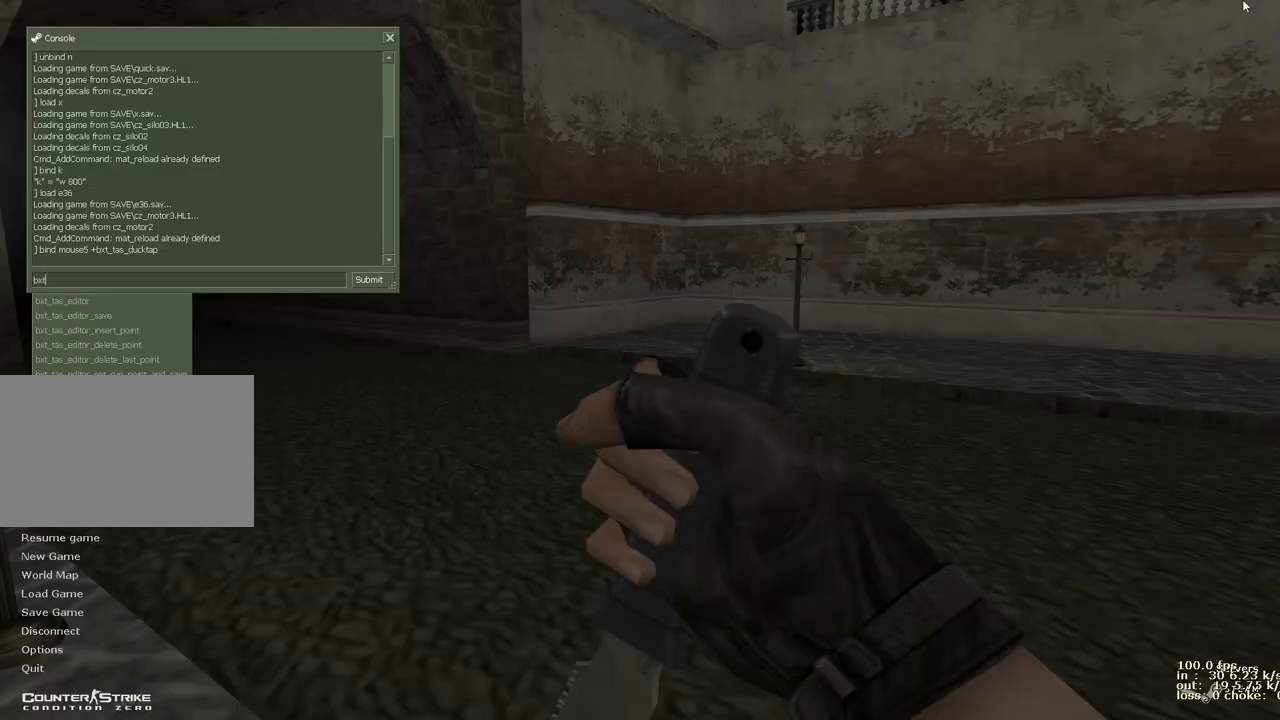
{"keys": [], "events": [[150, "b", "down"], [283, "b", "up"]]}
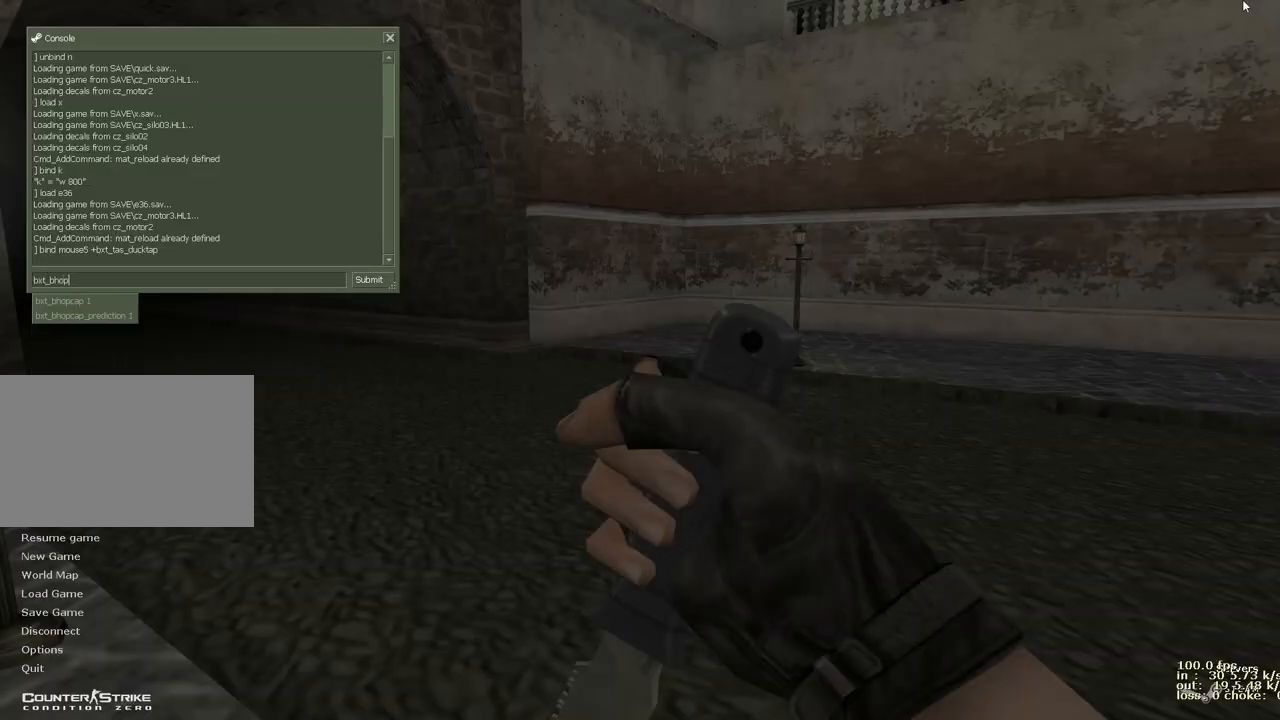
{"keys": [], "events": []}
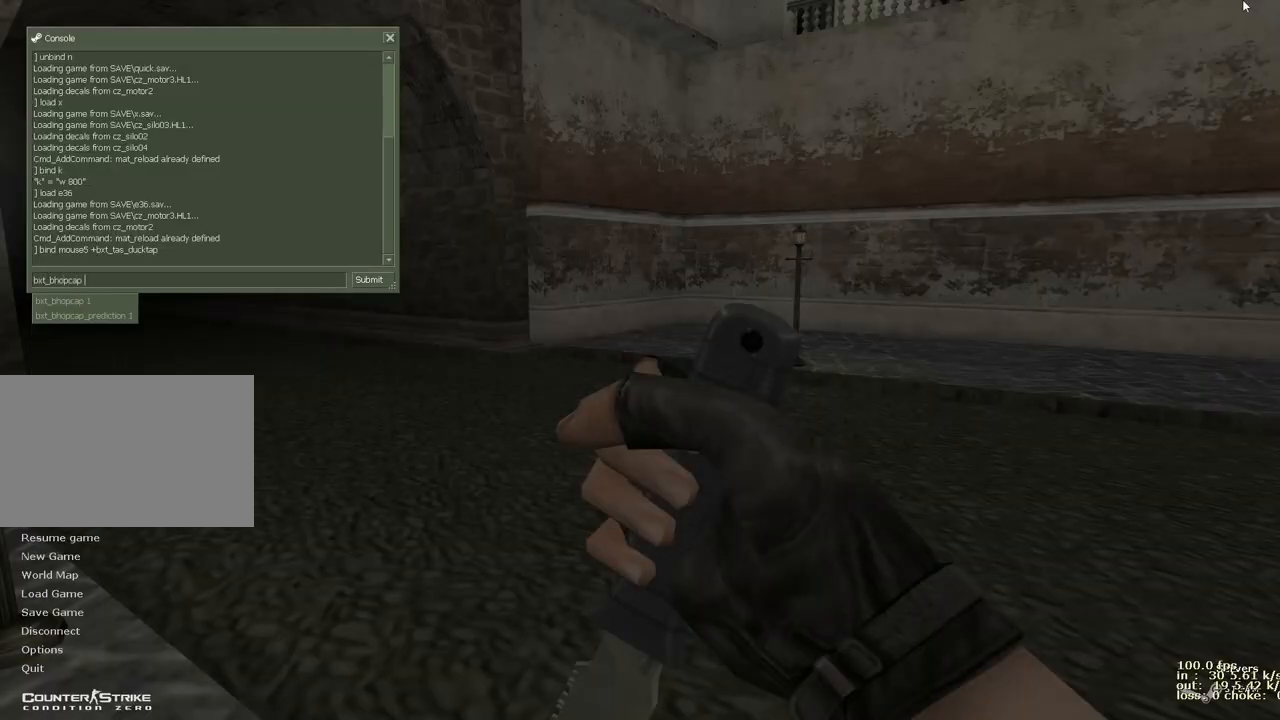
{"keys": ["b", "x"], "events": [[367, "b", "down"], [450, "x", "down"]]}
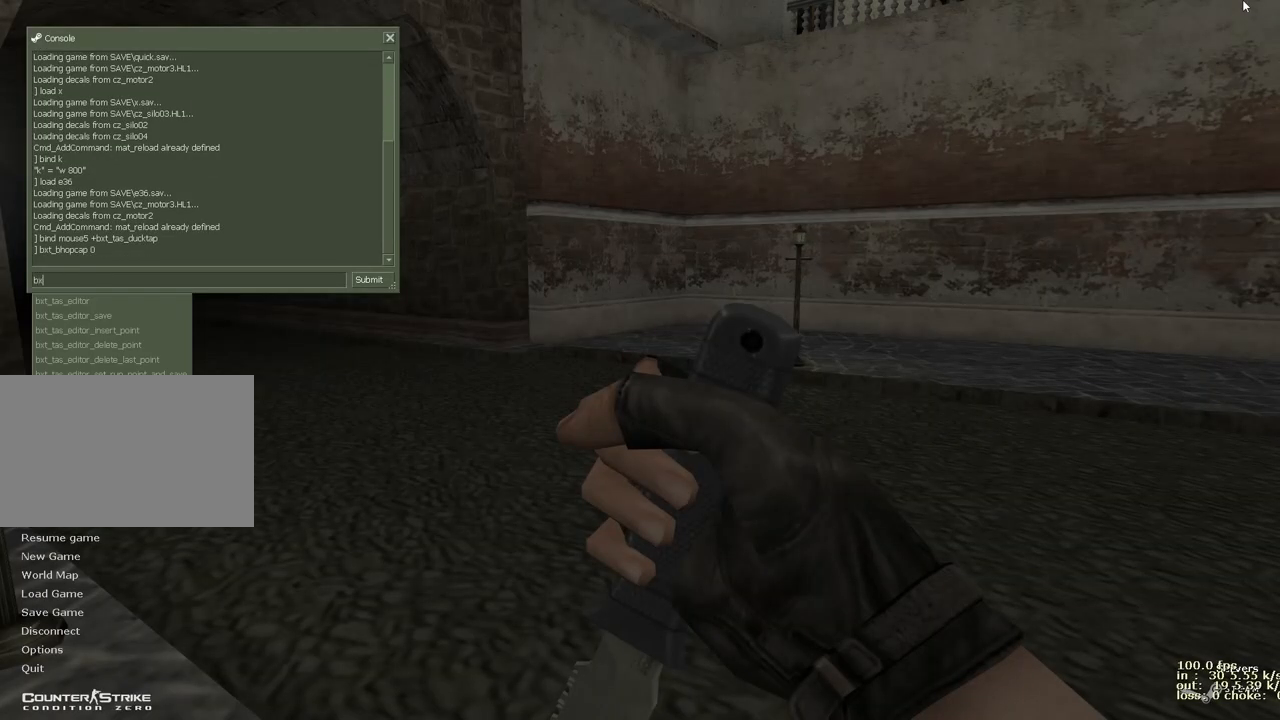
{"keys": ["t"], "events": [[50, "b", "up"], [50, "t", "down"], [100, "x", "up"], [150, "t", "up"], [283, "a", "down"], [383, "a", "up"], [483, "t", "down"]]}
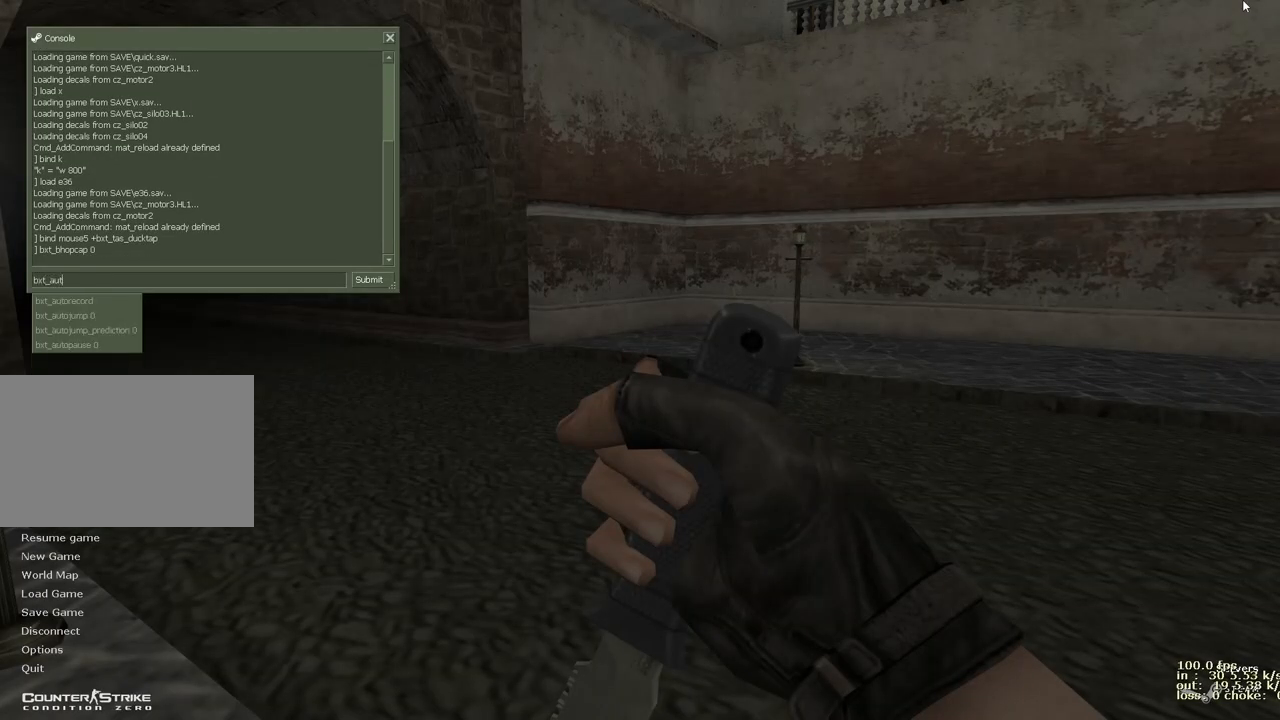
{"keys": [], "events": [[117, "t", "up"]]}
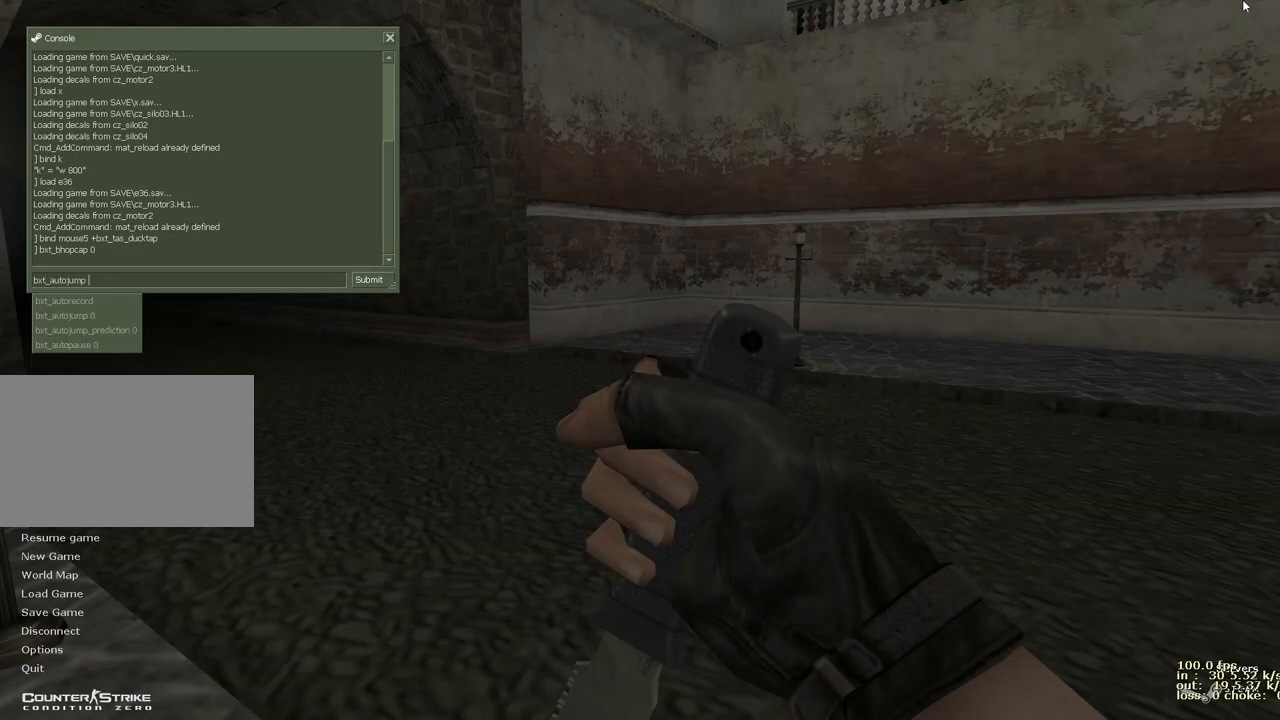
{"keys": [], "events": [[83, "1", "down"], [183, "1", "up"]]}
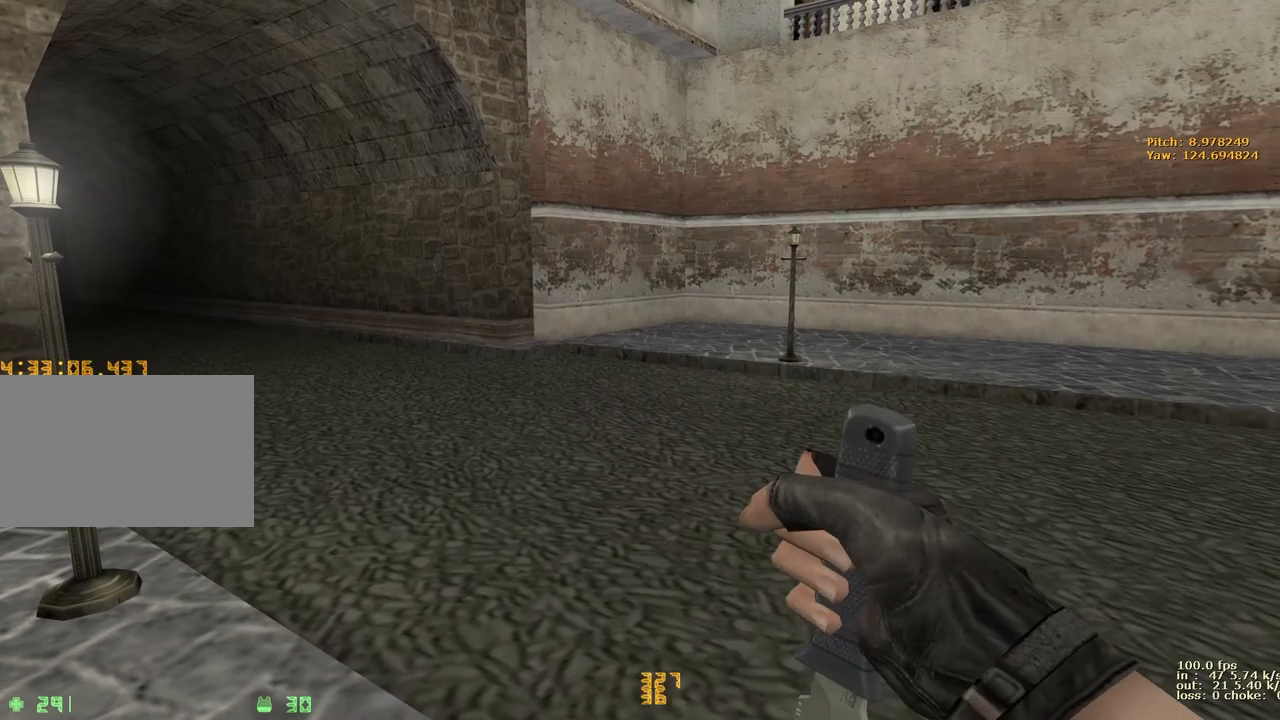
{"keys": ["d", "w"], "events": [[283, "w", "down"], [433, "d", "down"]]}
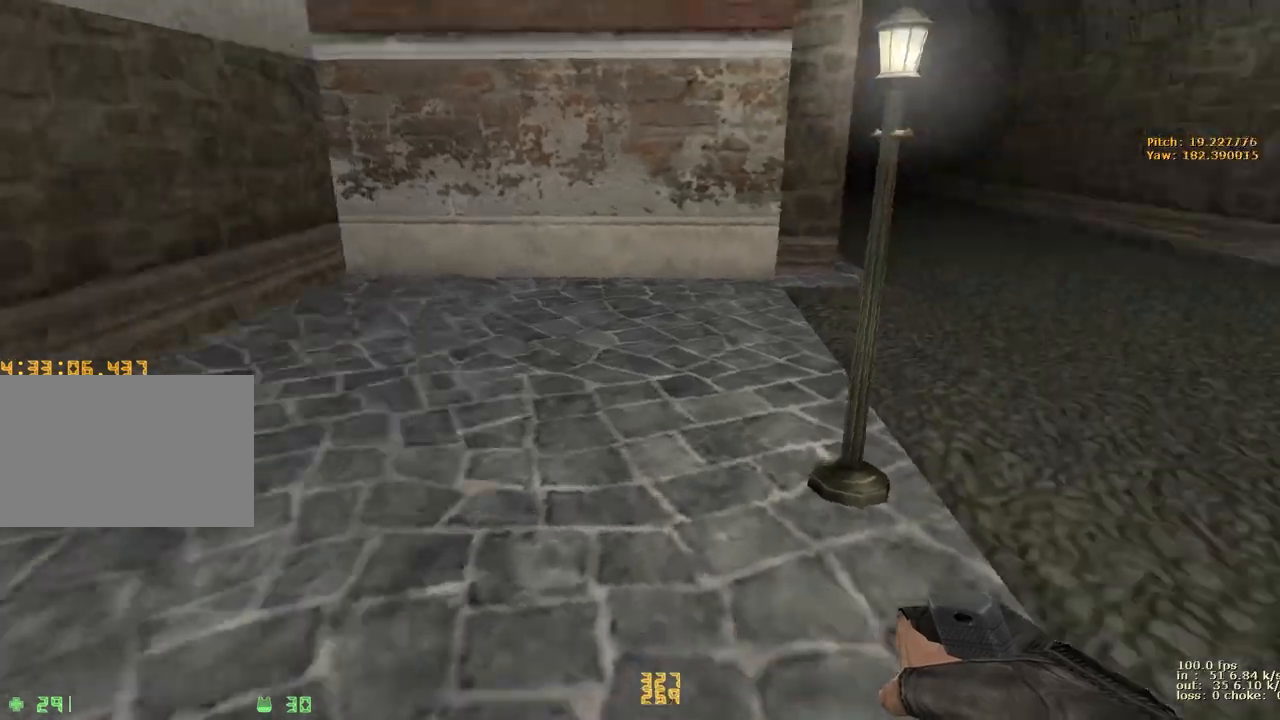
{"keys": ["a", "space"], "events": [[300, "space", "down"], [350, "a", "down"], [350, "w", "up"], [400, "d", "up"]]}
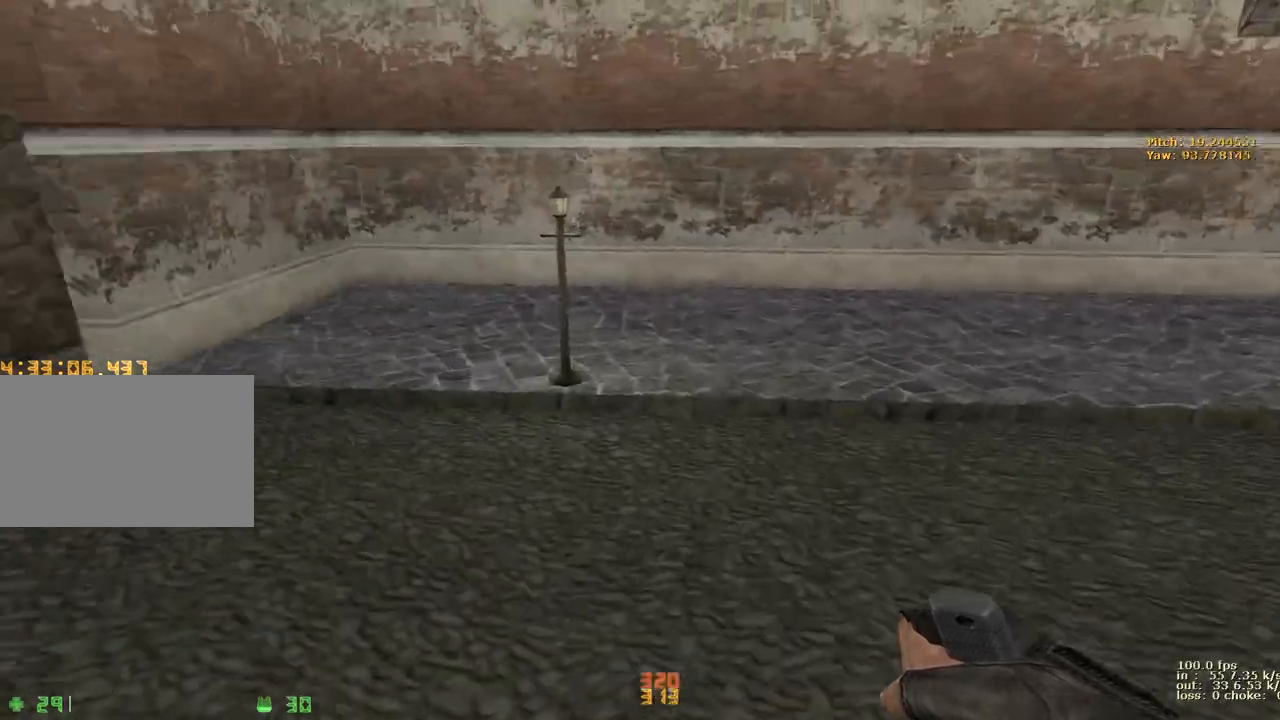
{"keys": ["a", "space"], "events": [[83, "a", "up"], [83, "d", "down"], [417, "a", "down"], [417, "d", "up"]]}
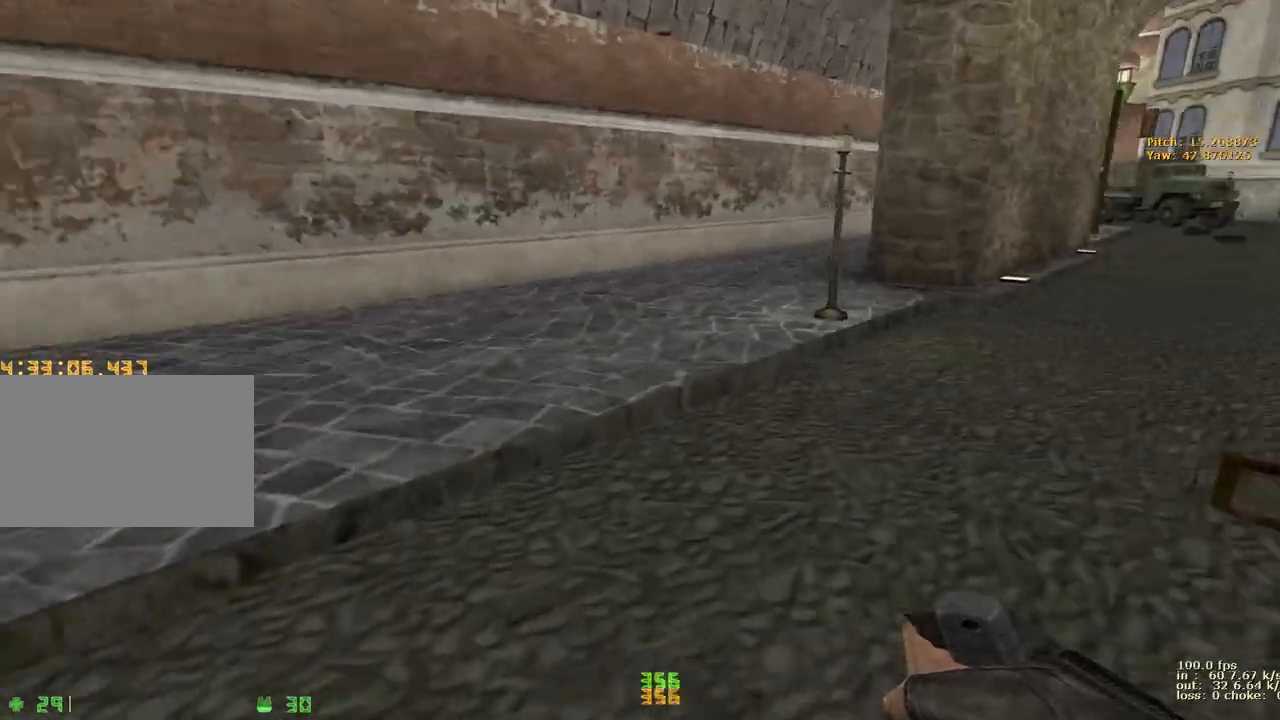
{"keys": ["a", "space"], "events": [[150, "d", "down"], [200, "a", "up"], [283, "a", "down"], [283, "d", "up"]]}
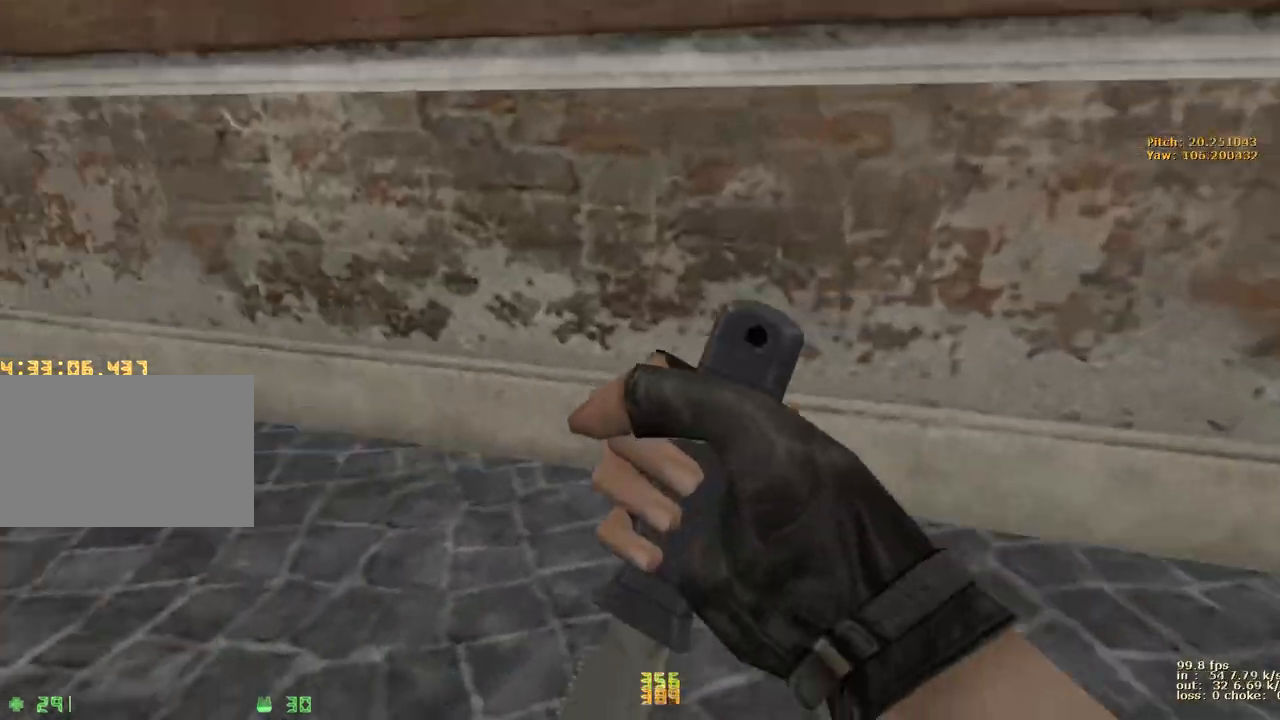
{"keys": ["a", "space"], "events": []}
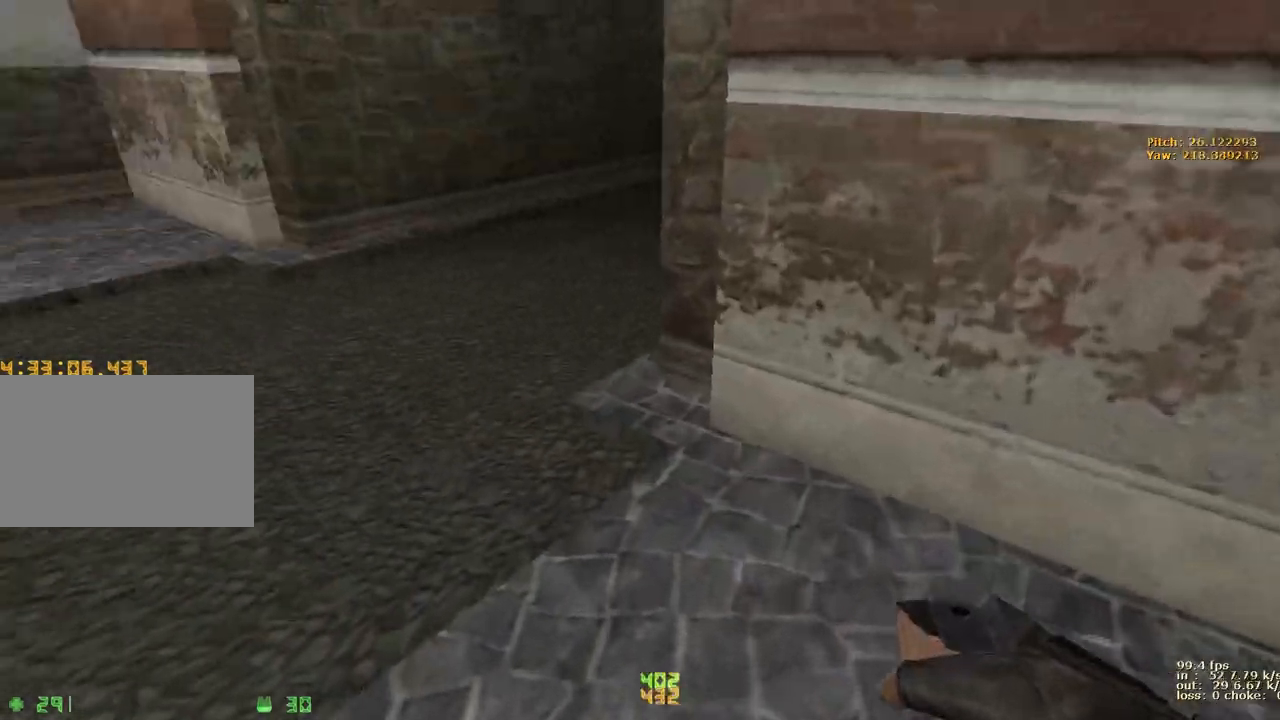
{"keys": ["a", "space"], "events": []}
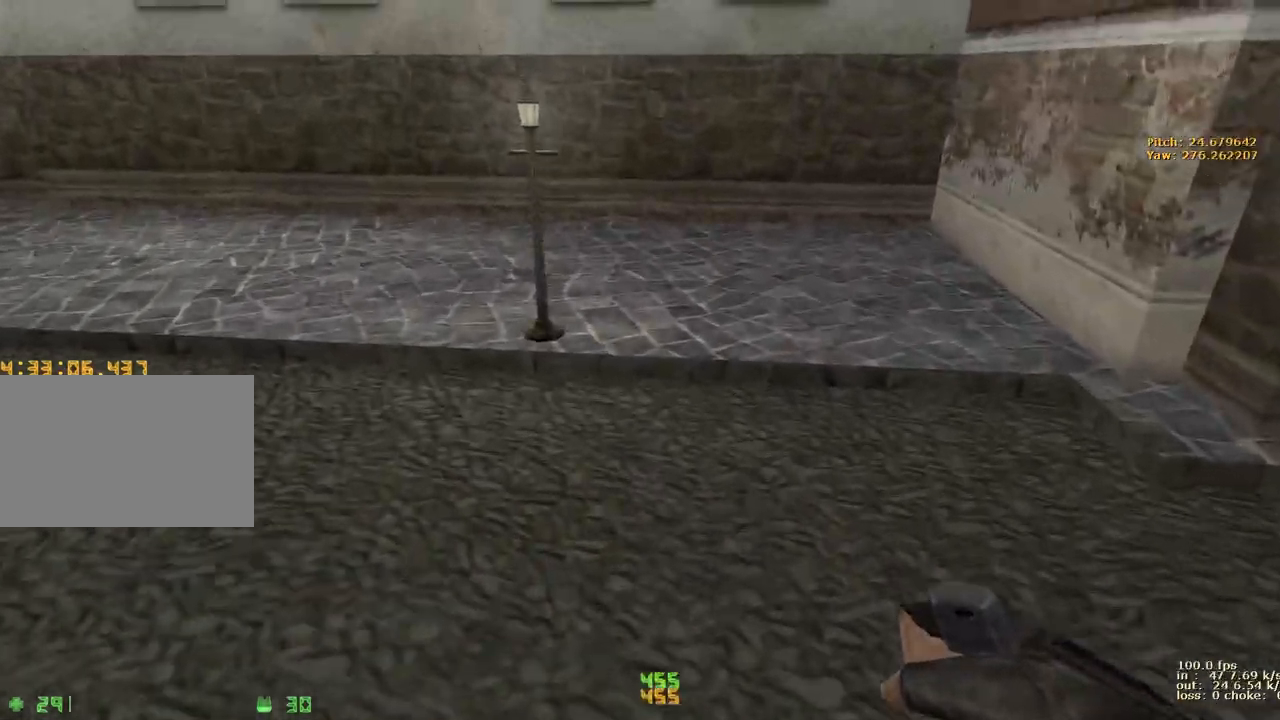
{"keys": ["a", "space"], "events": []}
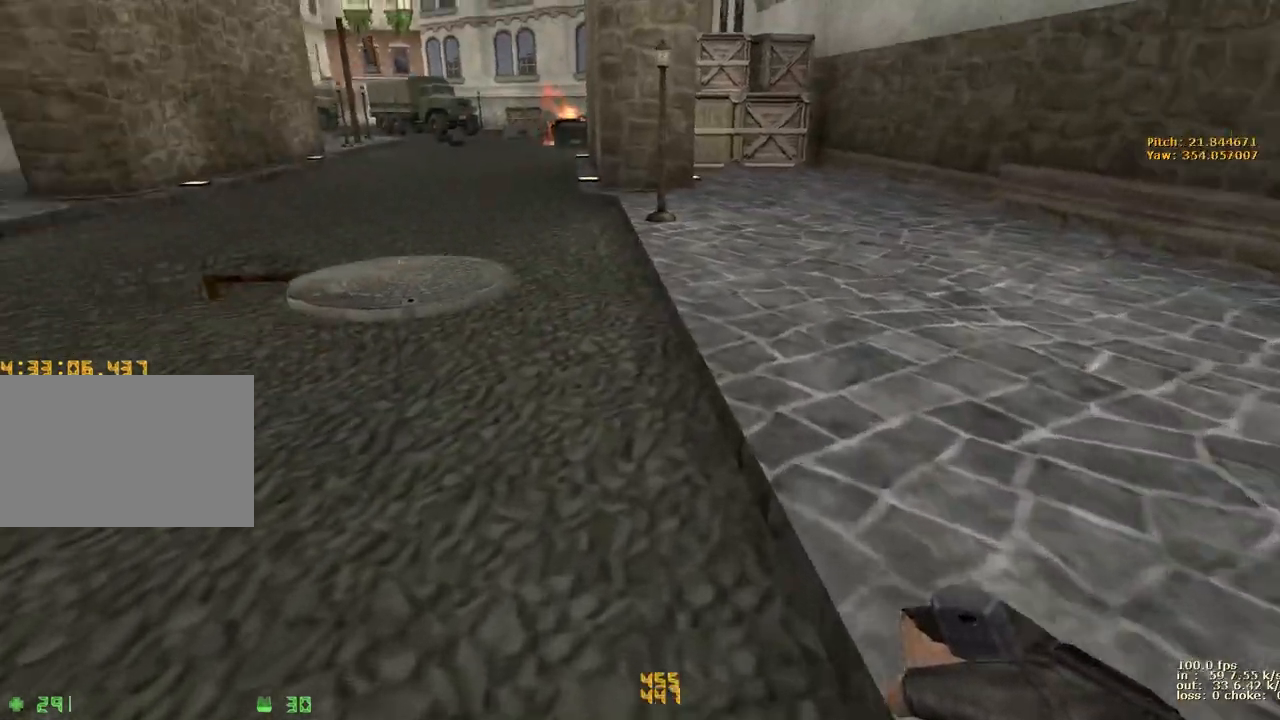
{"keys": [], "events": [[67, "a", "up"], [217, "space", "up"]]}